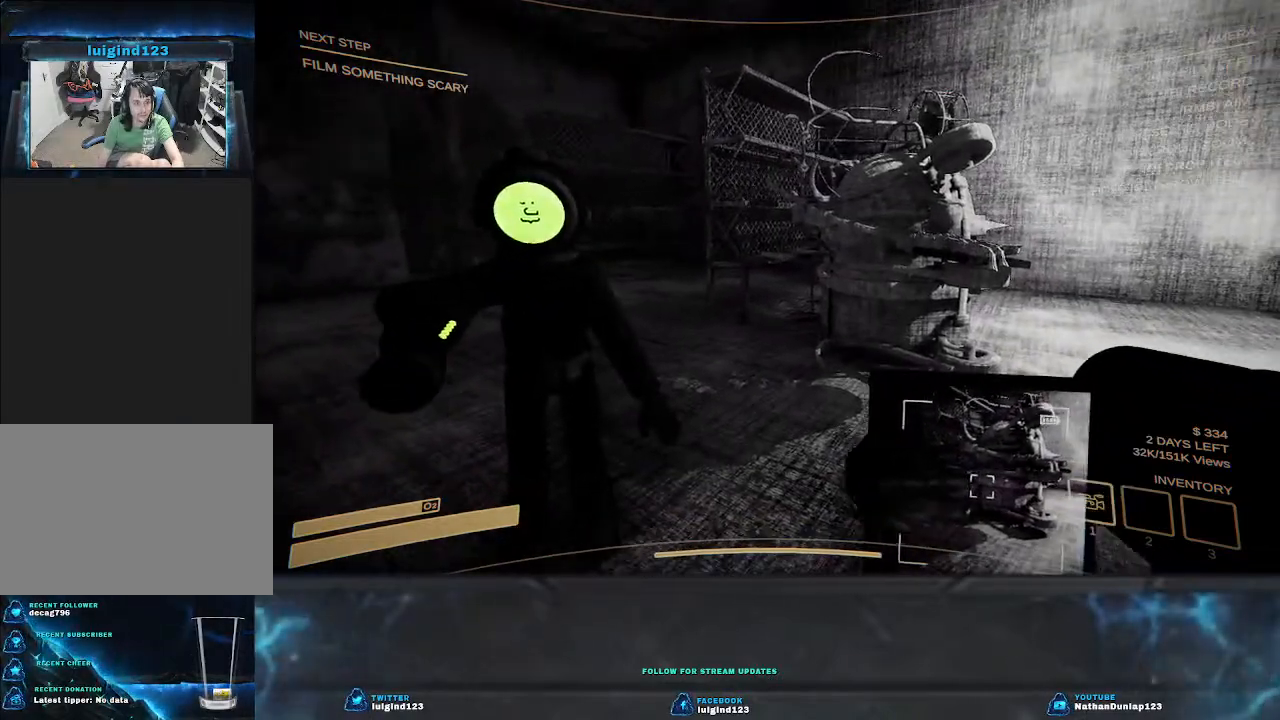
Gameplay with keyboard; each line is a JSON object with the keys held at the frame after it. "events" lists presses ("down") and releases ("up") of "a", "ctrl", "d", "e", "f", "q", "r", "s", "shift", "space", "tab" and "w" between this image and that frame as [ms after this image, input, new state], when the widget could be followed in between. No other keys are recorded. Mouse input is not recorded.
{"keys": [], "events": []}
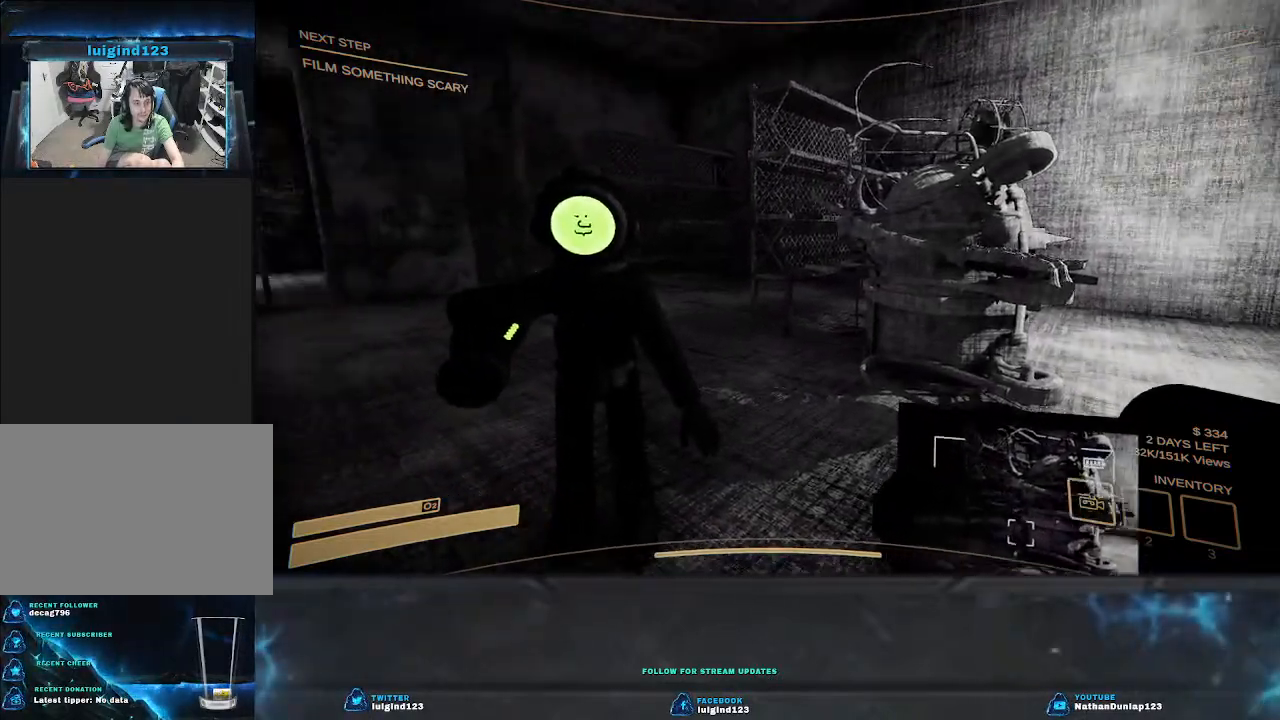
{"keys": ["s"], "events": [[433, "s", "down"]]}
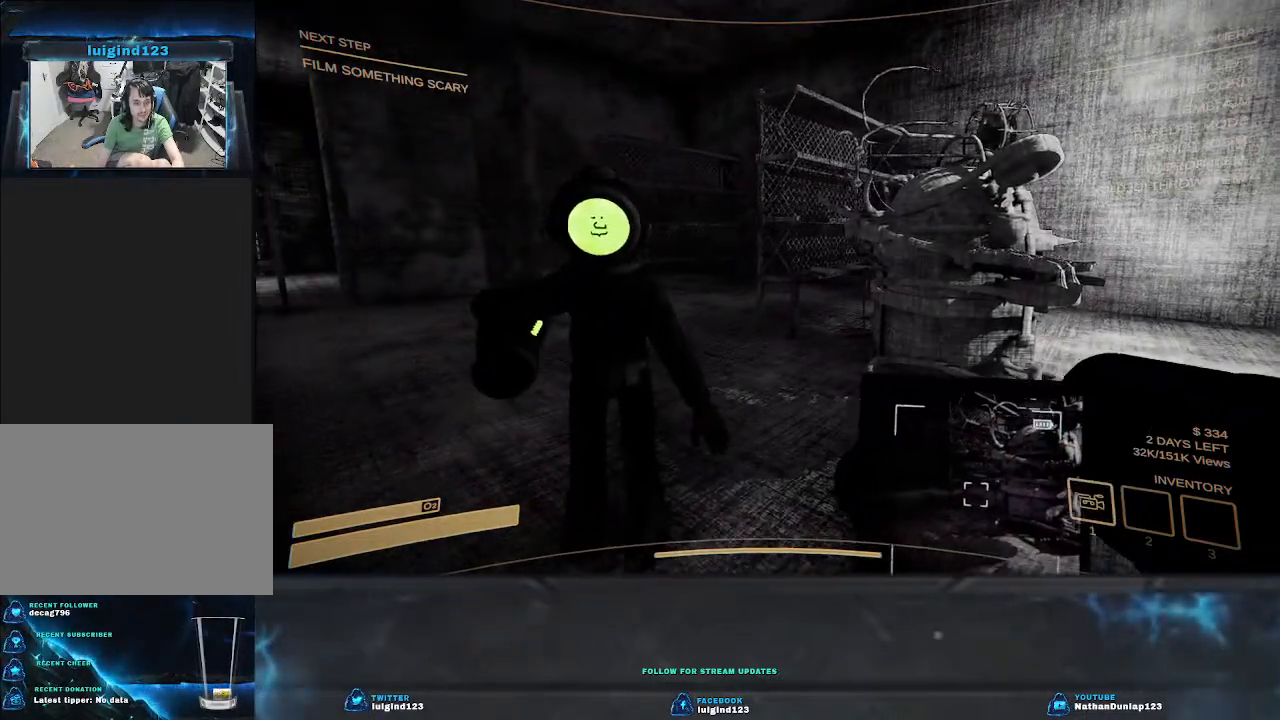
{"keys": [], "events": [[233, "s", "up"]]}
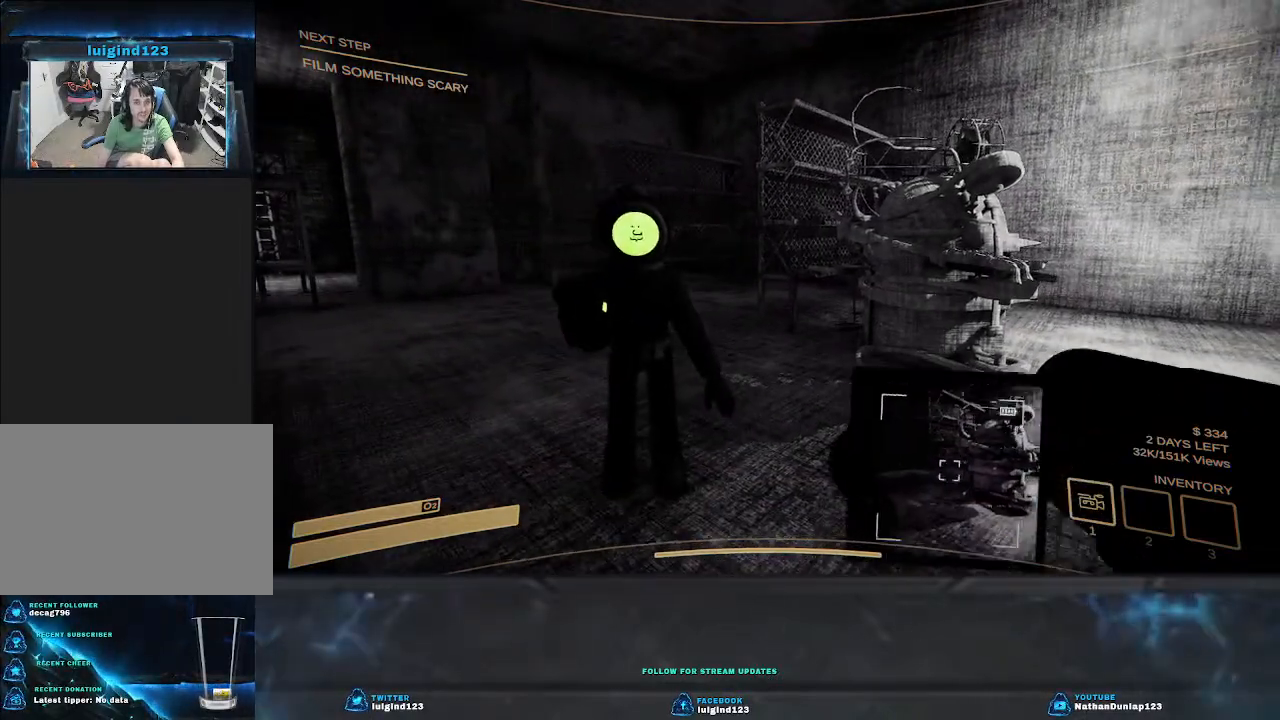
{"keys": [], "events": []}
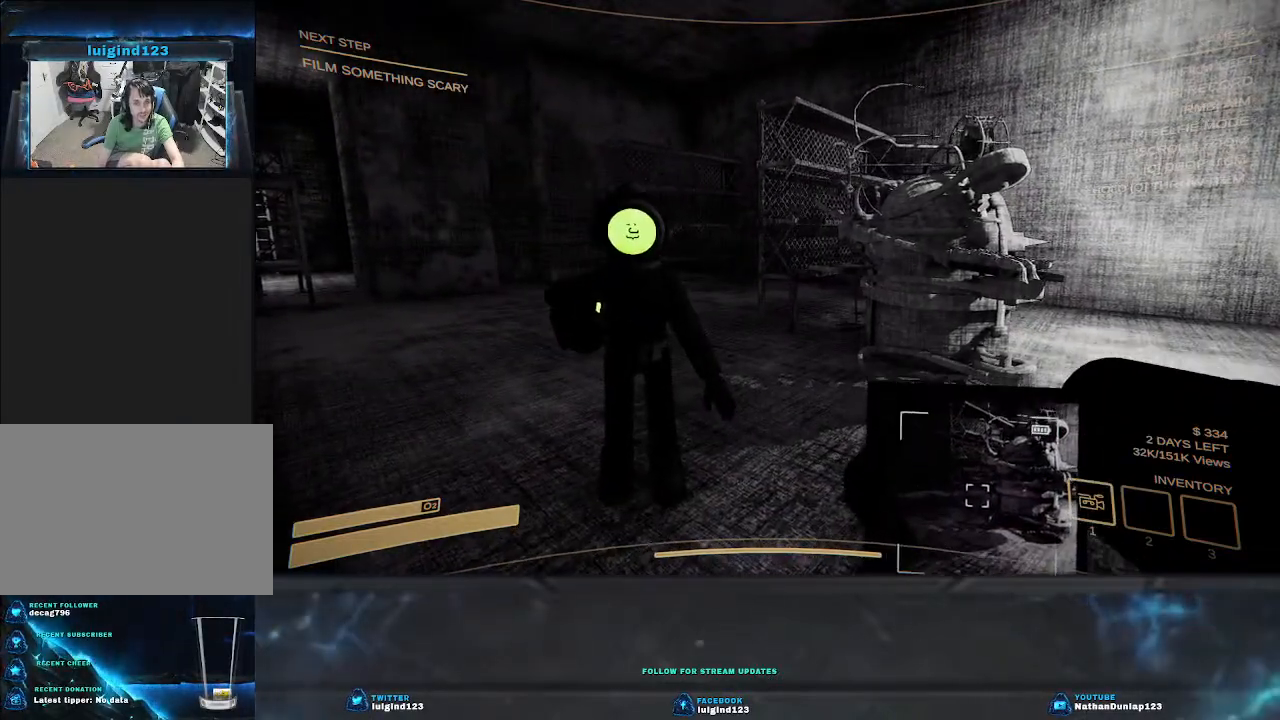
{"keys": ["s"], "events": [[267, "s", "down"]]}
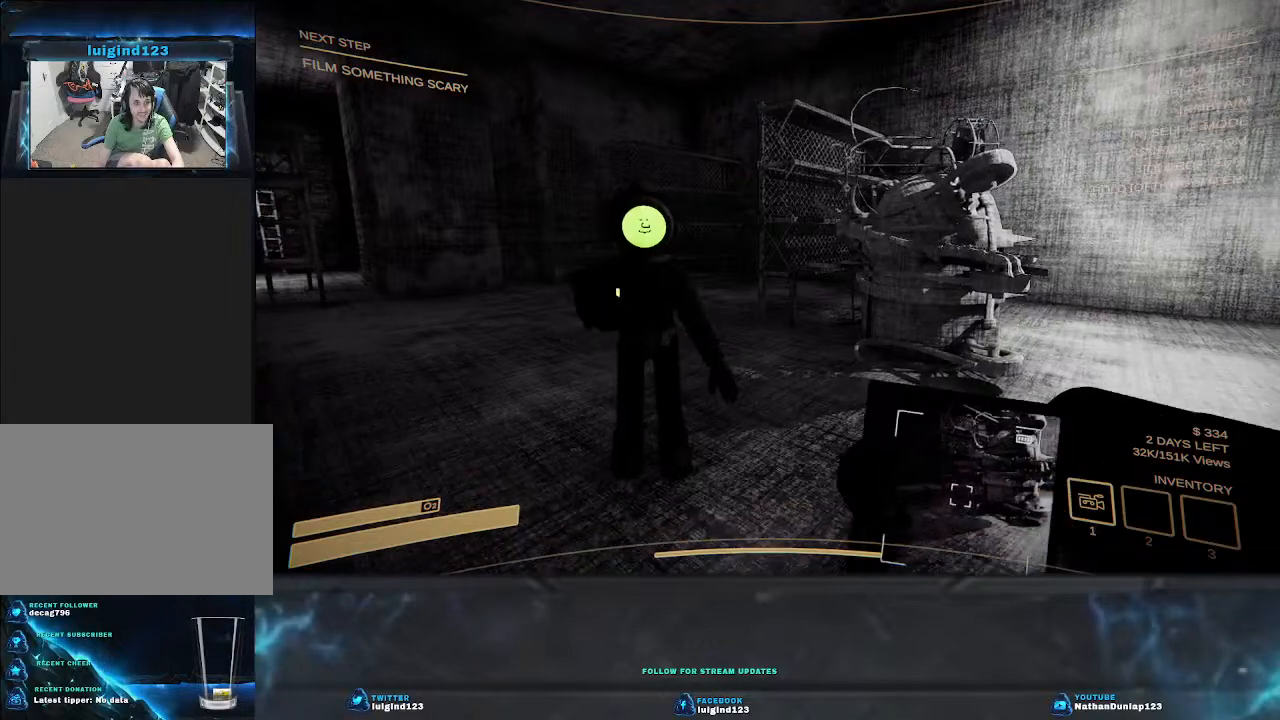
{"keys": [], "events": [[33, "s", "up"]]}
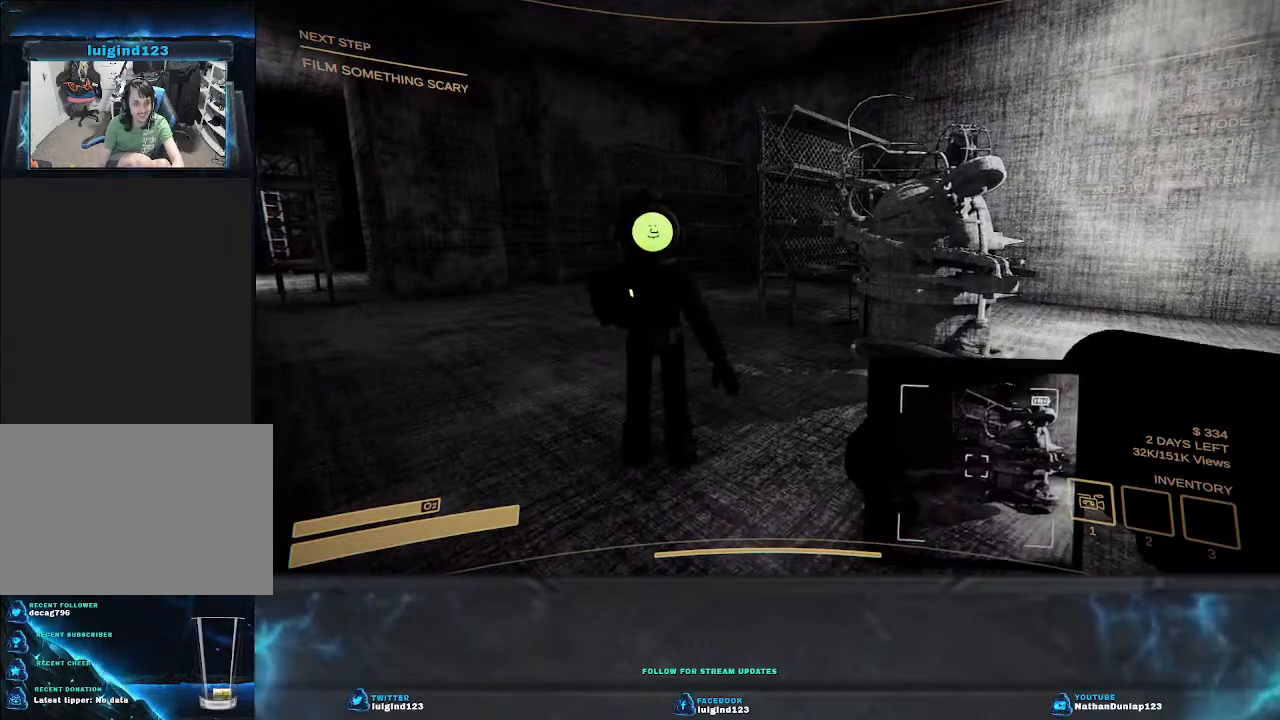
{"keys": [], "events": []}
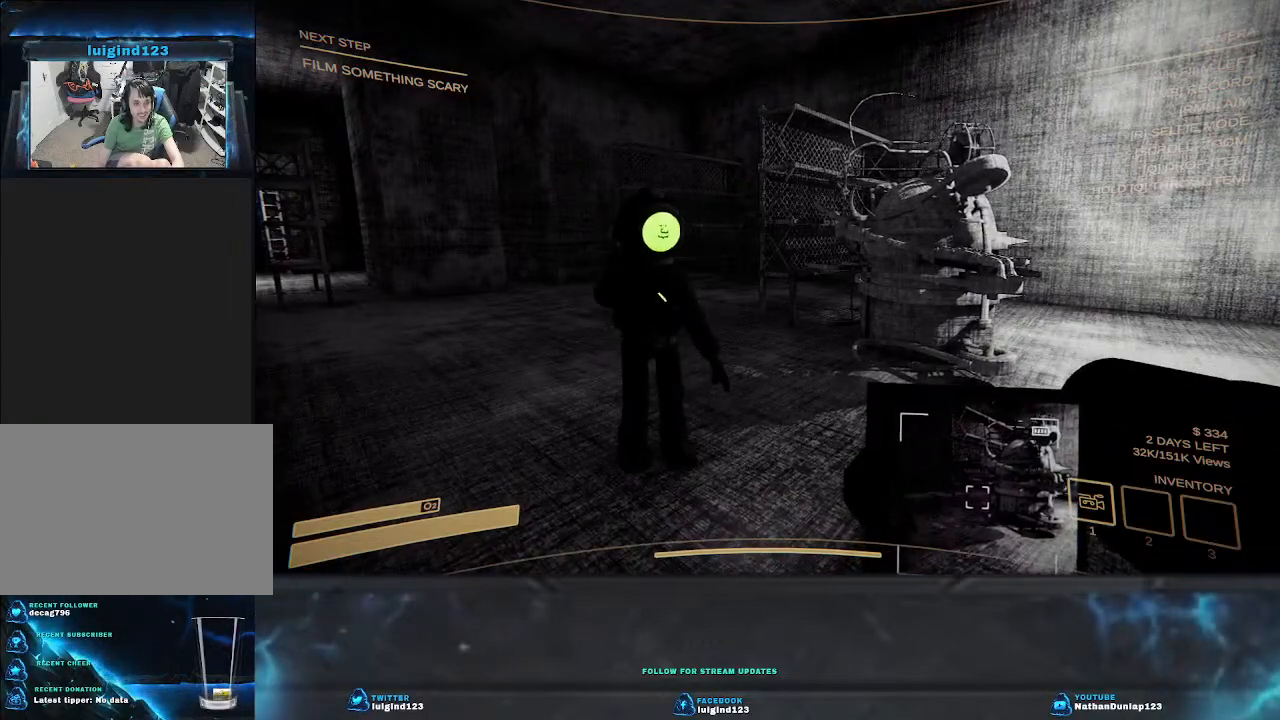
{"keys": [], "events": []}
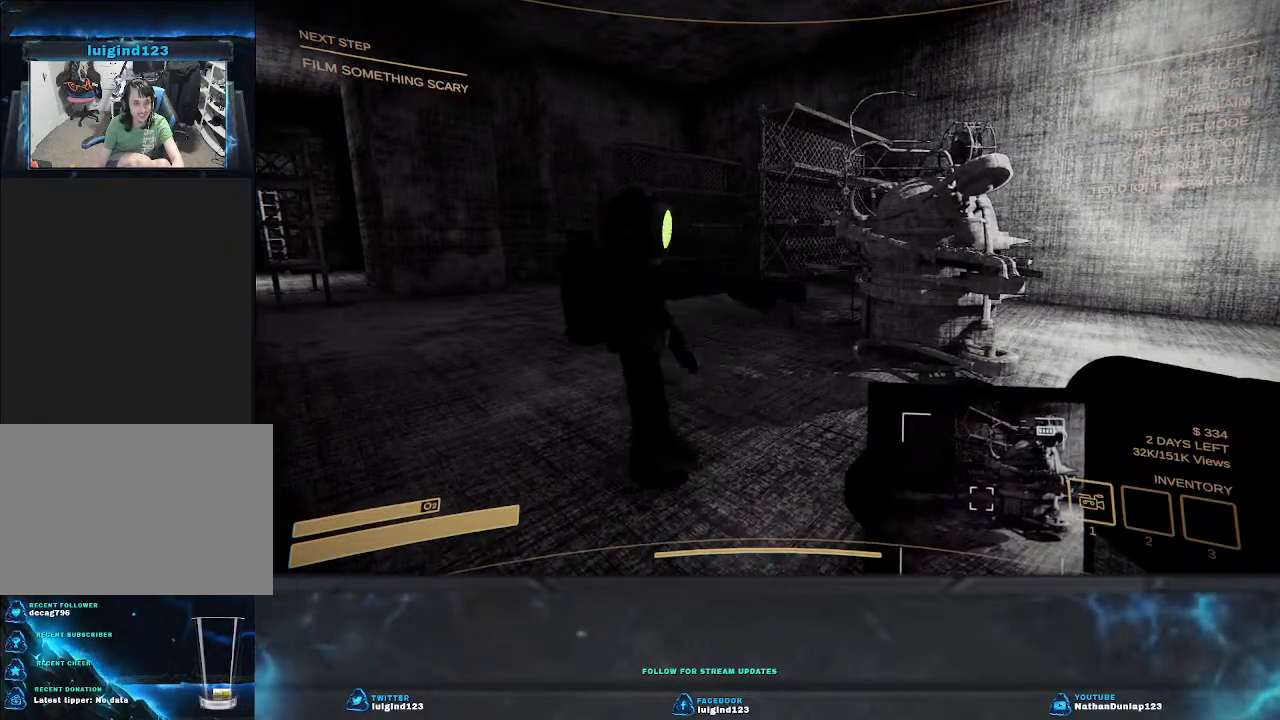
{"keys": [], "events": []}
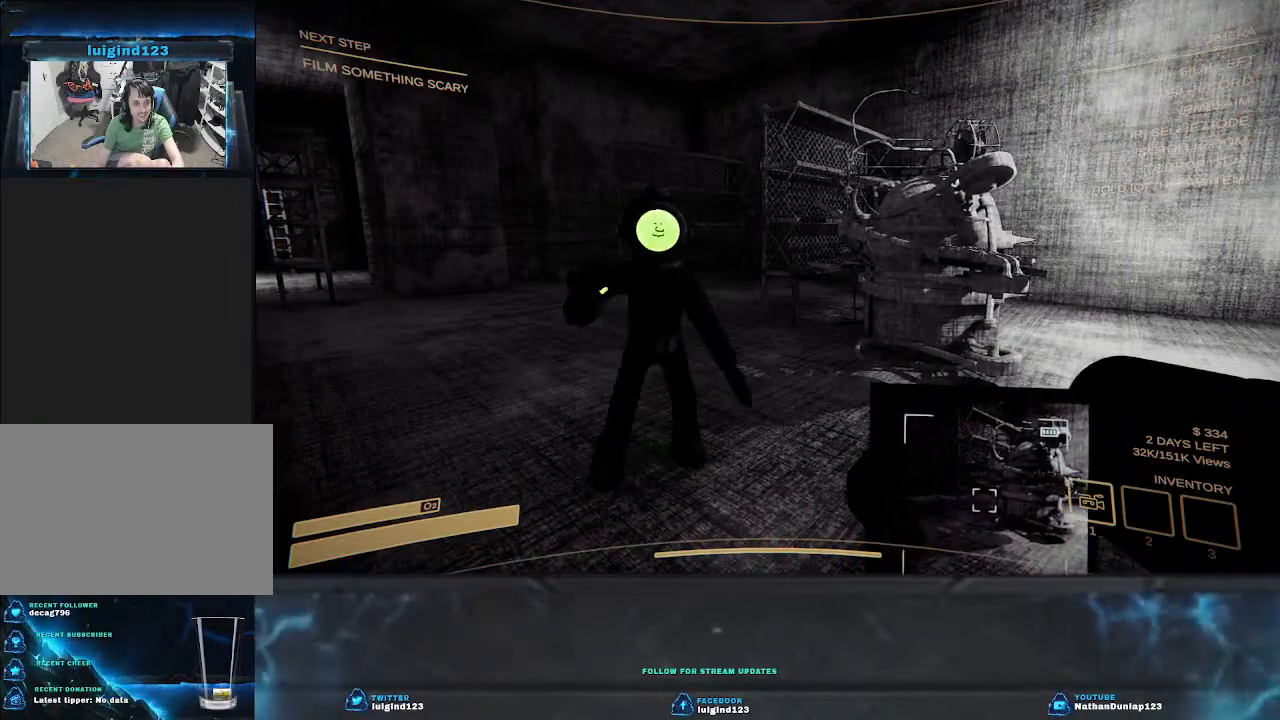
{"keys": ["a", "s"], "events": [[367, "s", "down"], [433, "a", "down"]]}
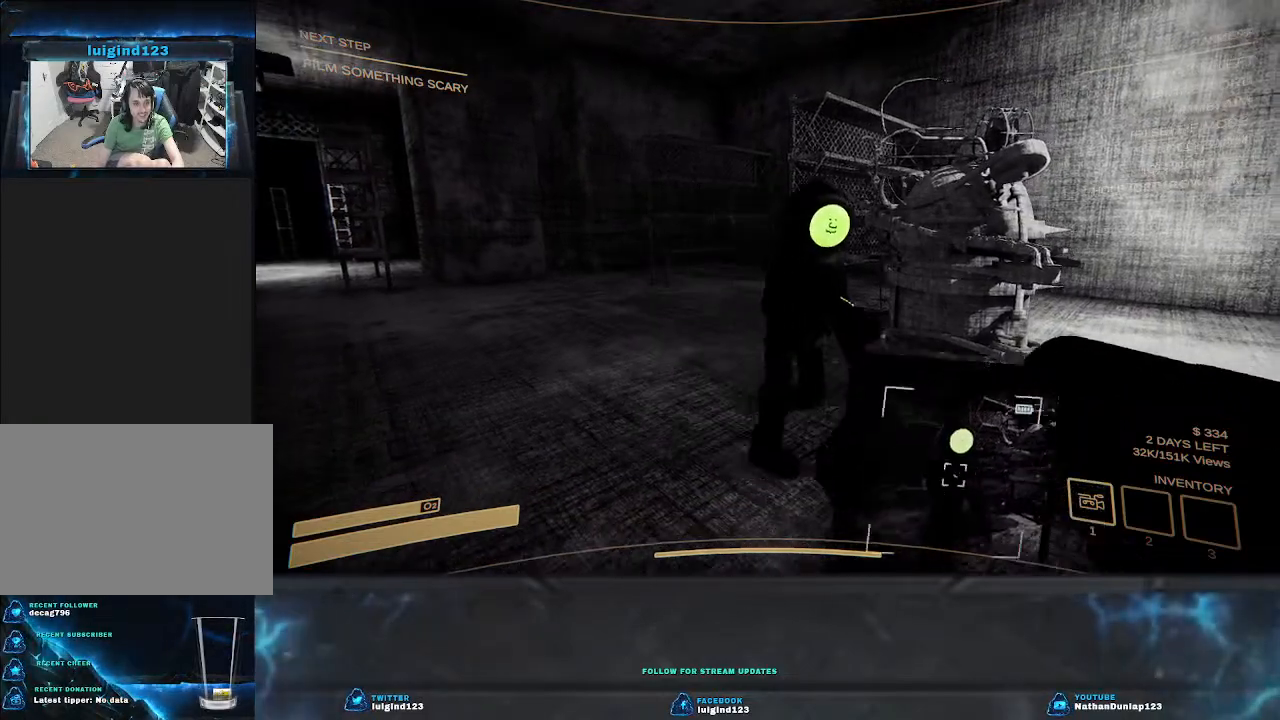
{"keys": ["s"], "events": [[167, "a", "up"]]}
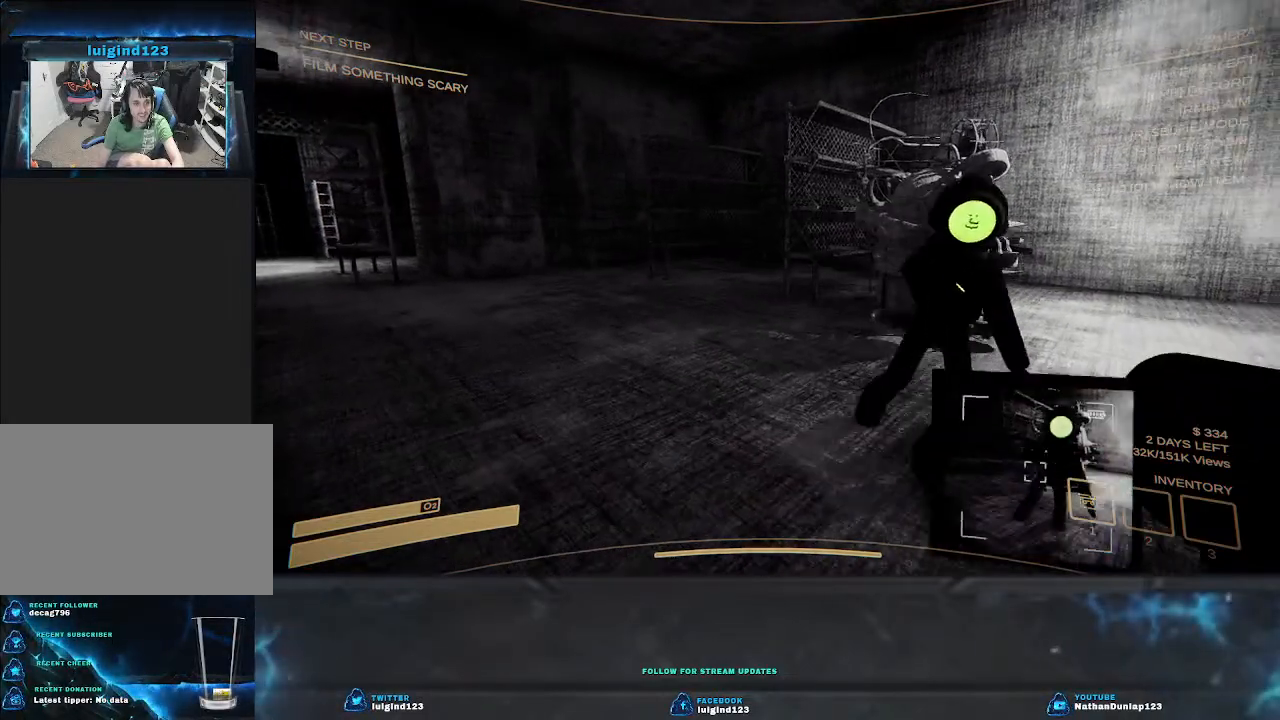
{"keys": ["a", "s"], "events": [[400, "a", "down"]]}
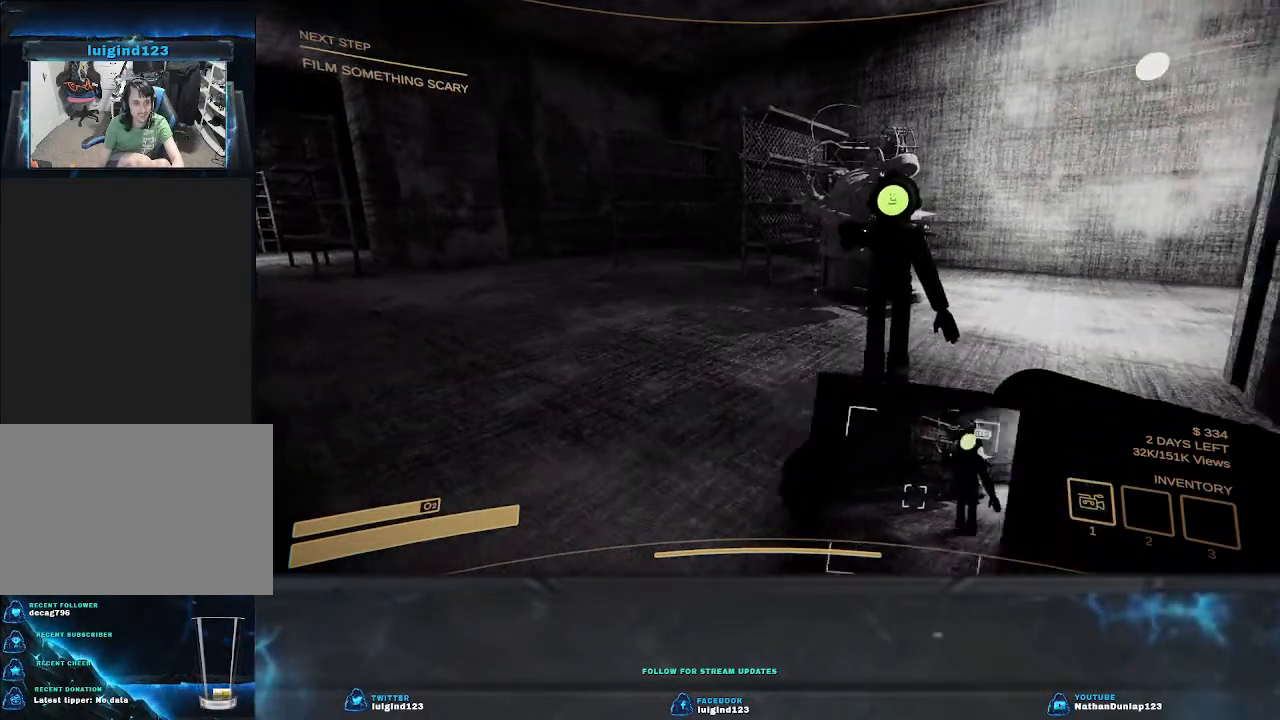
{"keys": ["s"], "events": [[67, "a", "up"], [100, "s", "up"], [400, "s", "down"]]}
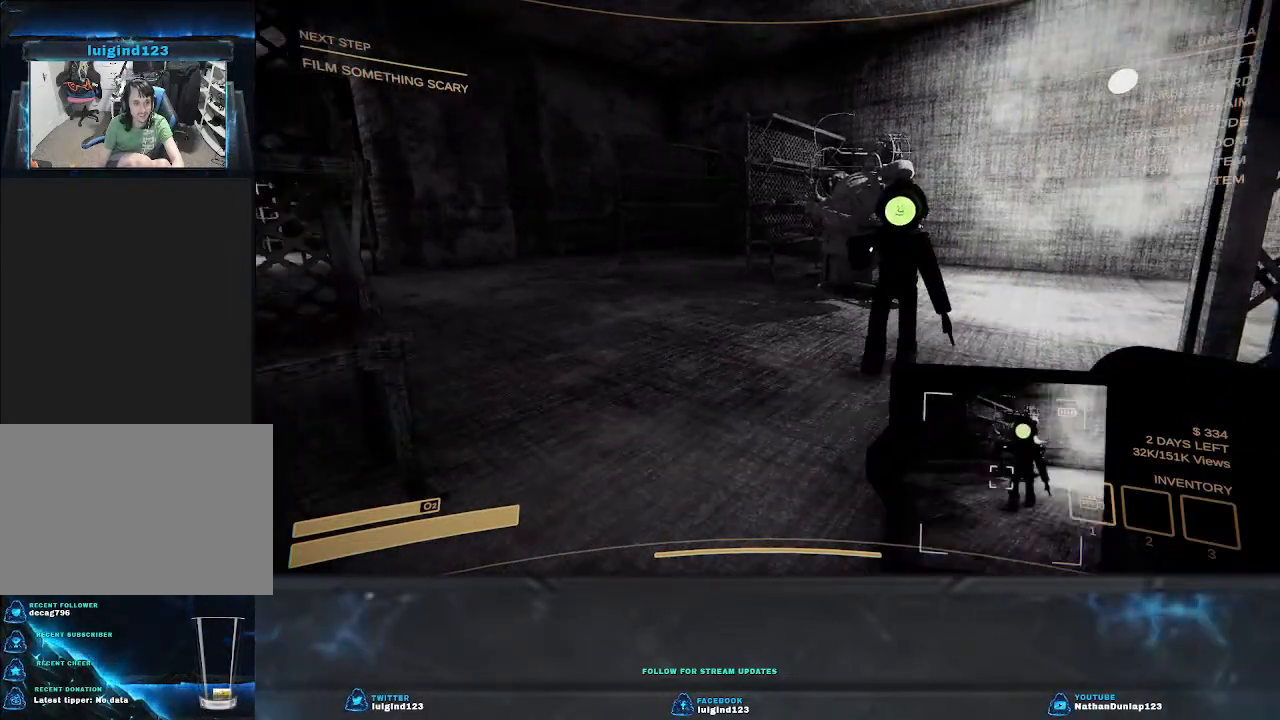
{"keys": ["a", "s"], "events": [[133, "a", "down"]]}
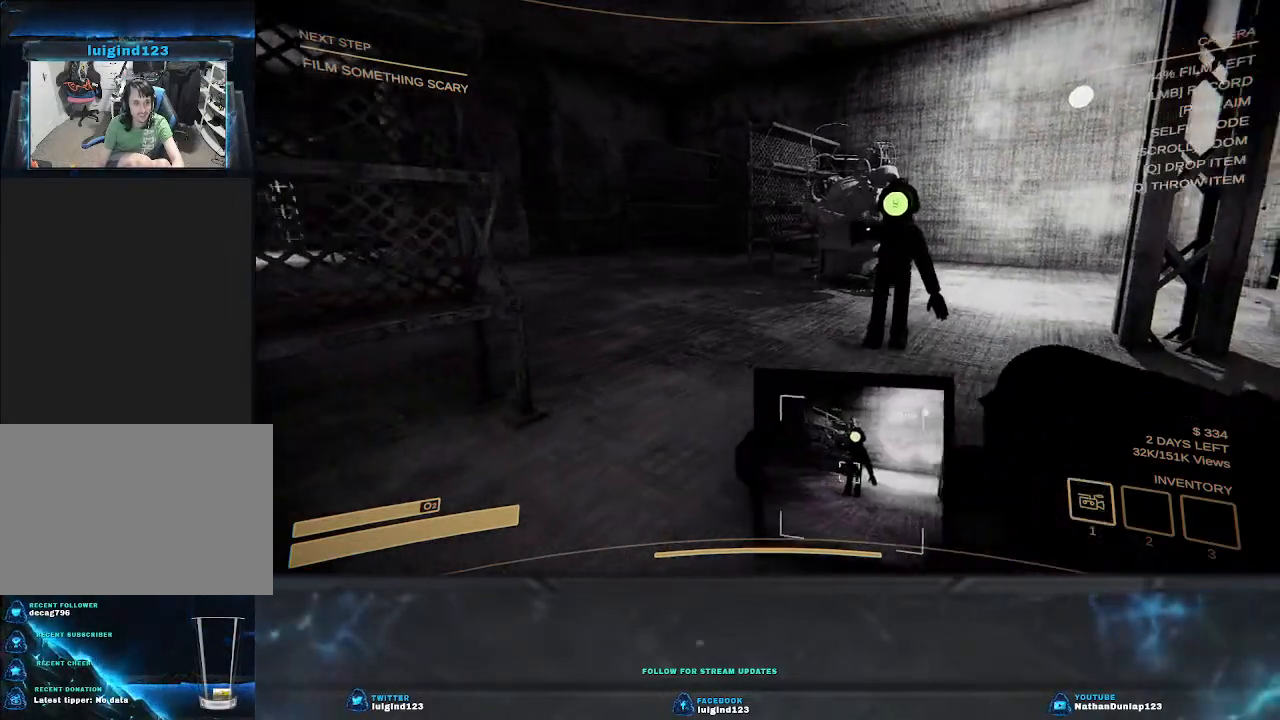
{"keys": ["a", "s"], "events": [[67, "a", "up"], [200, "a", "down"]]}
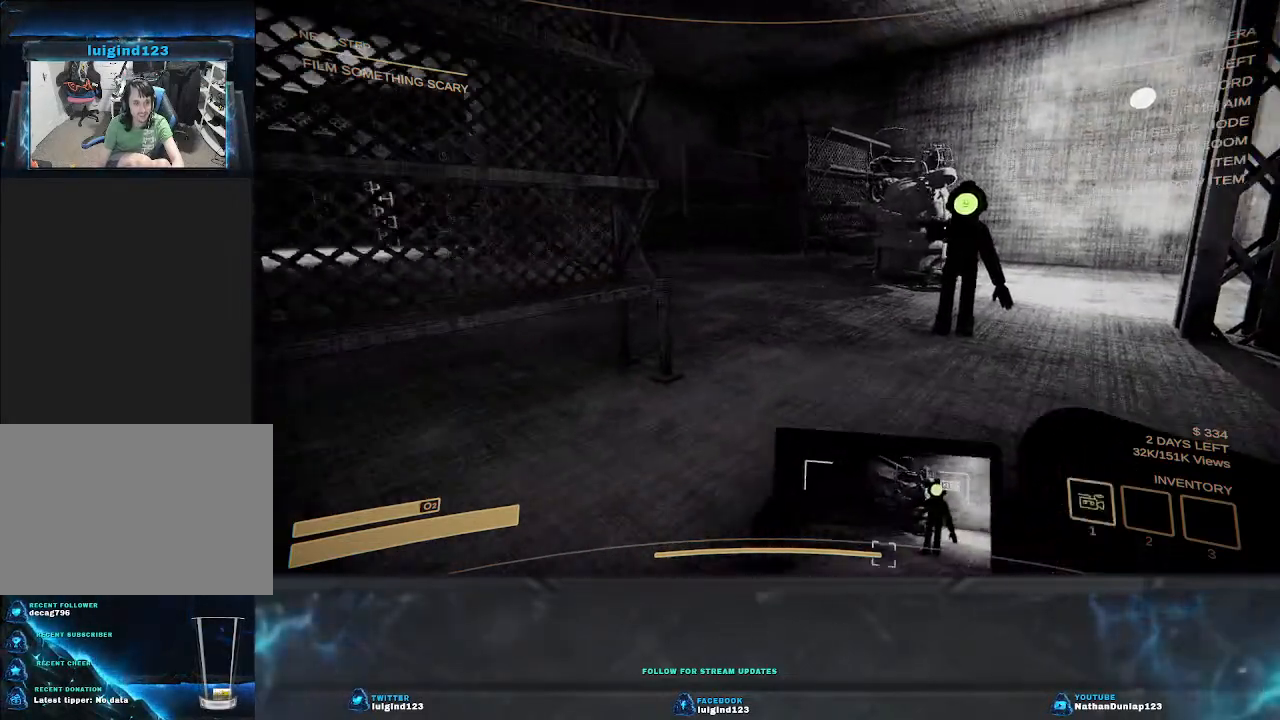
{"keys": [], "events": [[133, "s", "up"], [500, "a", "up"]]}
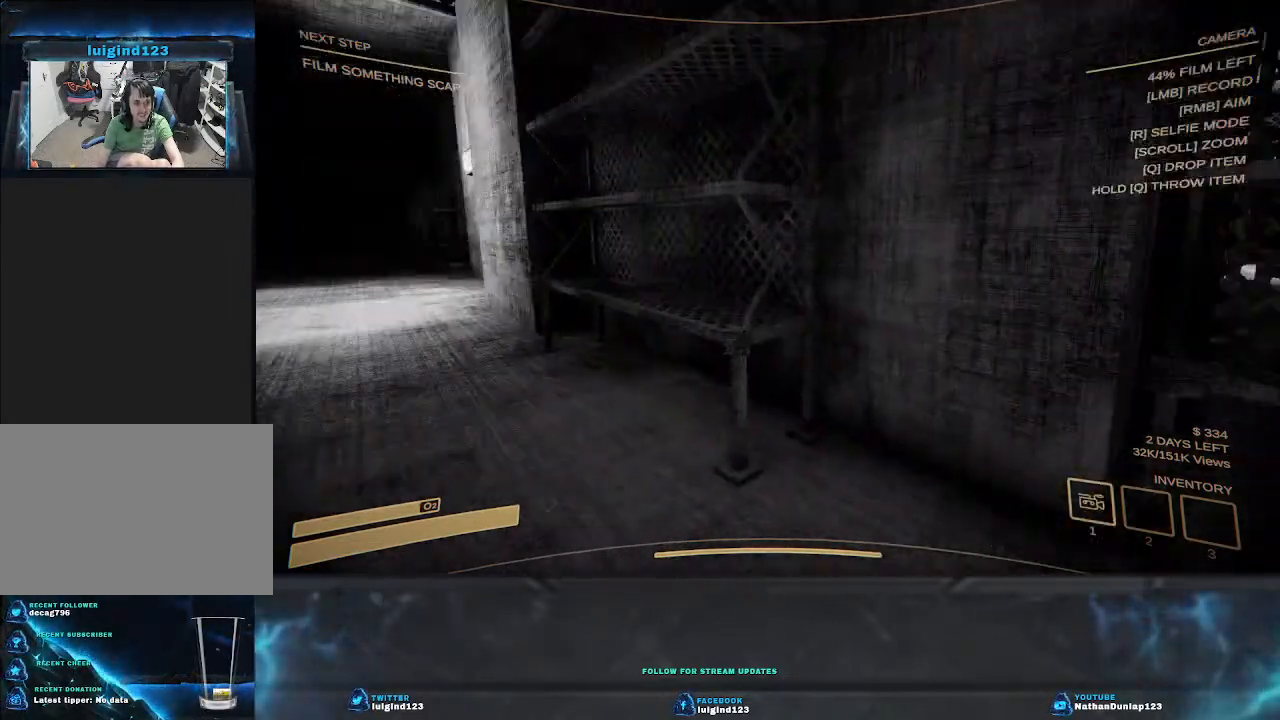
{"keys": [], "events": [[167, "w", "down"], [233, "w", "up"]]}
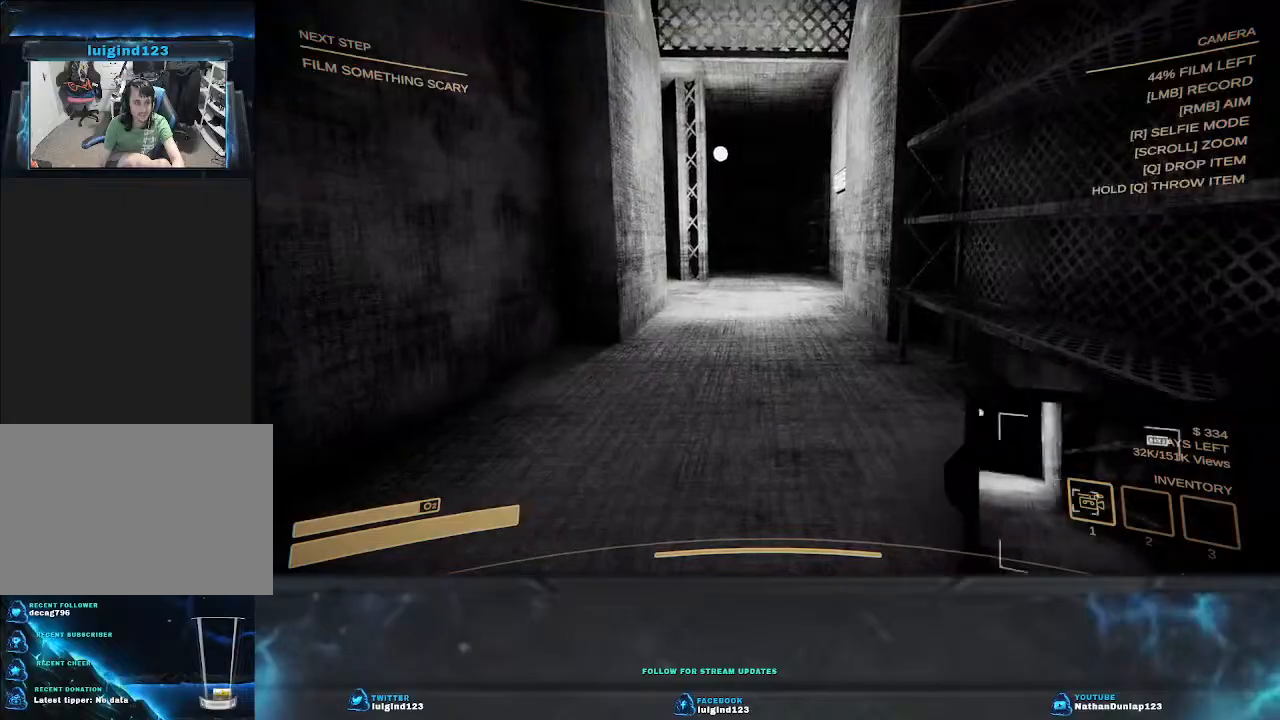
{"keys": [], "events": []}
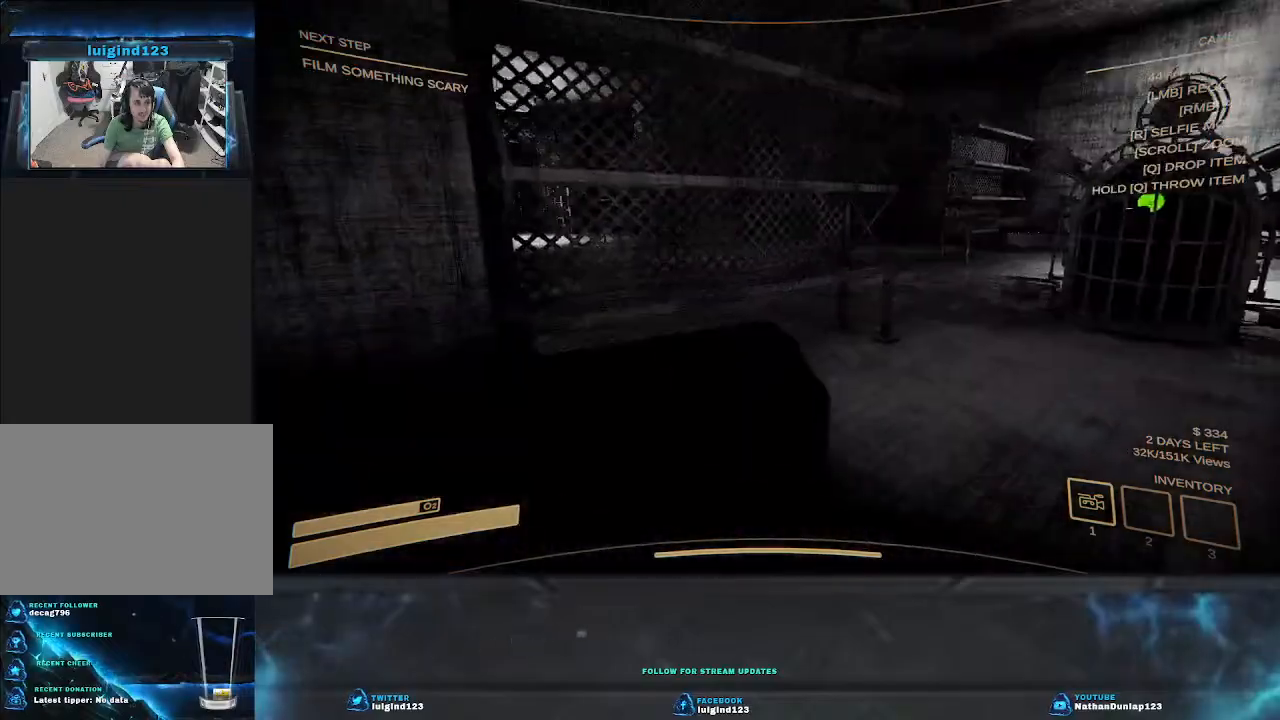
{"keys": ["w"], "events": [[500, "w", "down"]]}
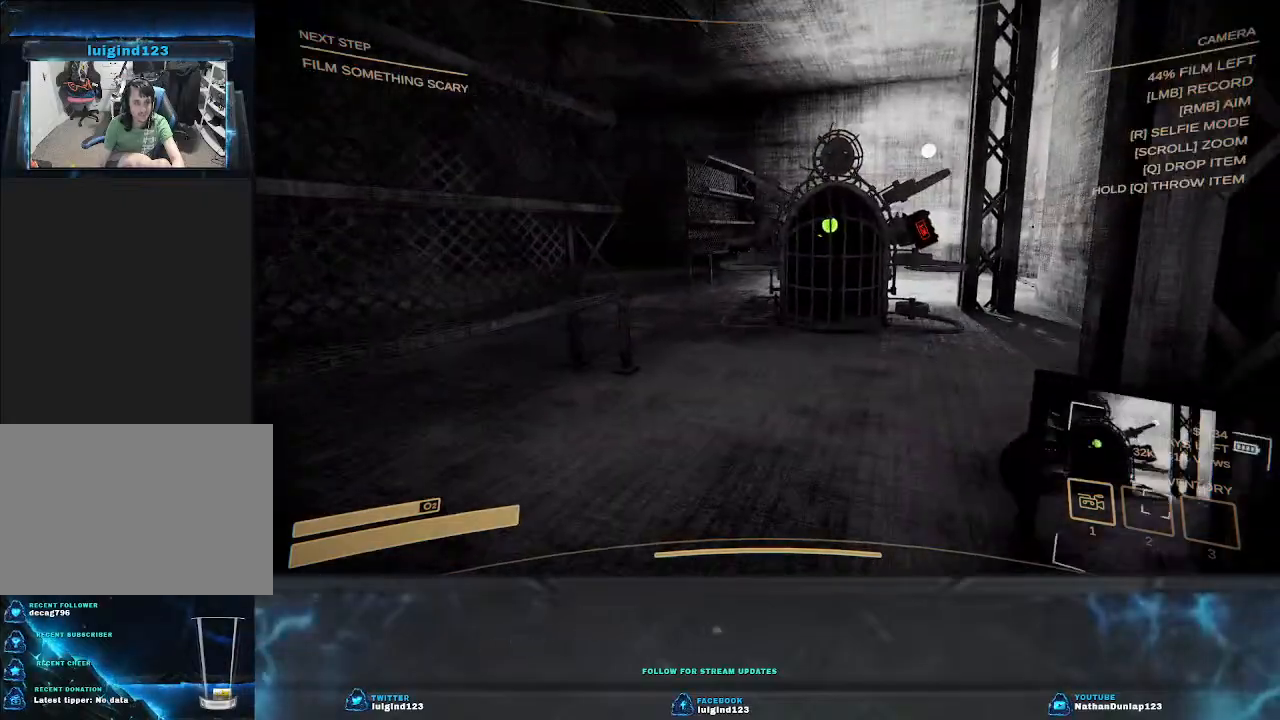
{"keys": ["w"], "events": []}
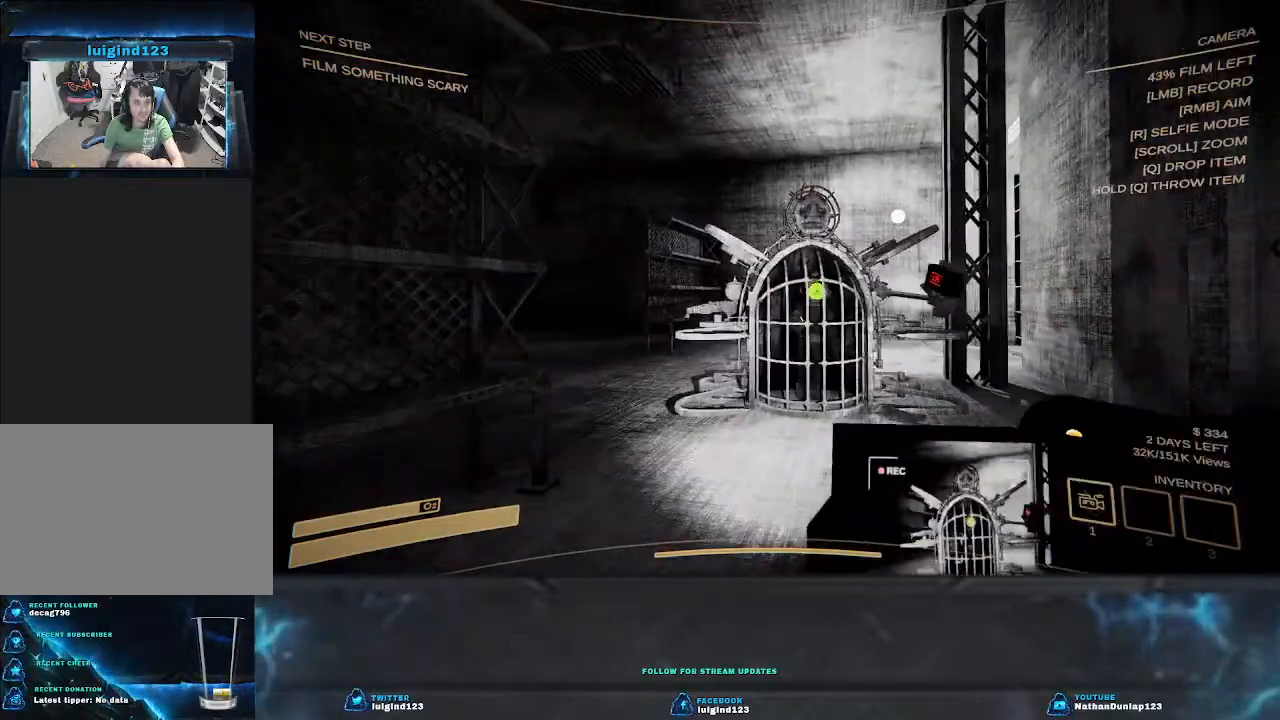
{"keys": ["w"], "events": []}
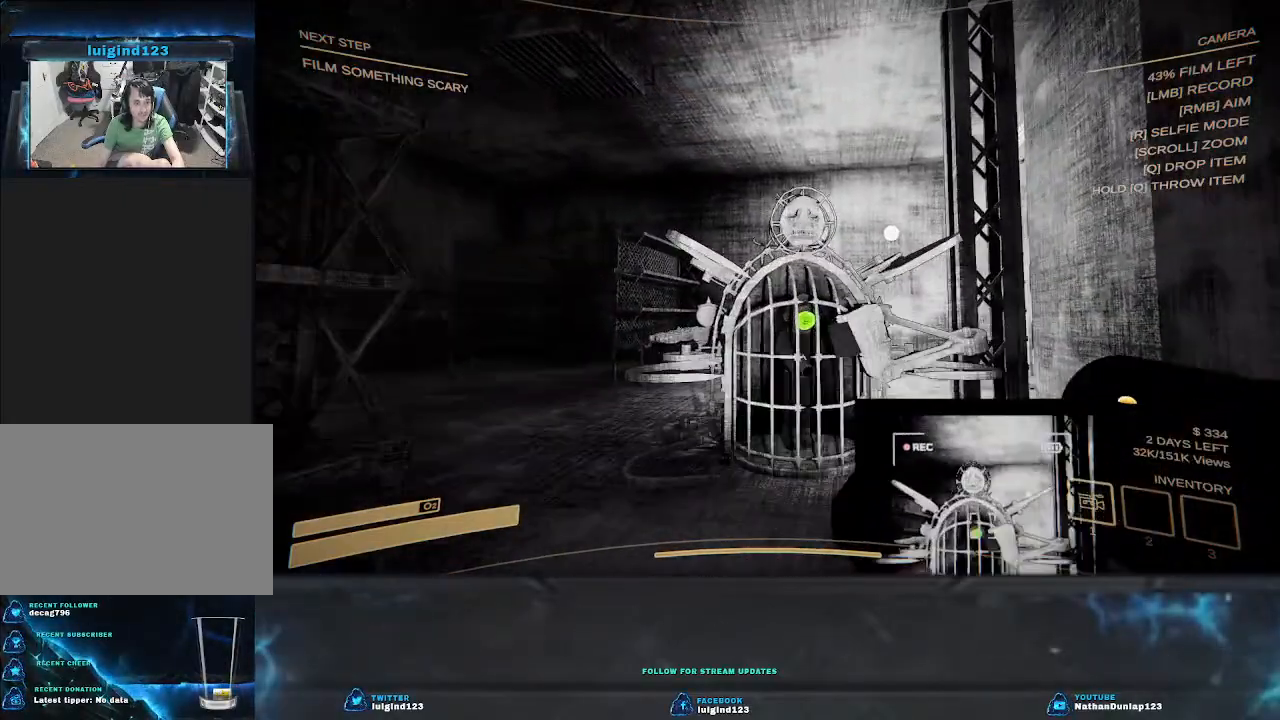
{"keys": ["w"], "events": [[133, "shift", "down"], [200, "d", "down"], [267, "d", "up"], [333, "shift", "up"]]}
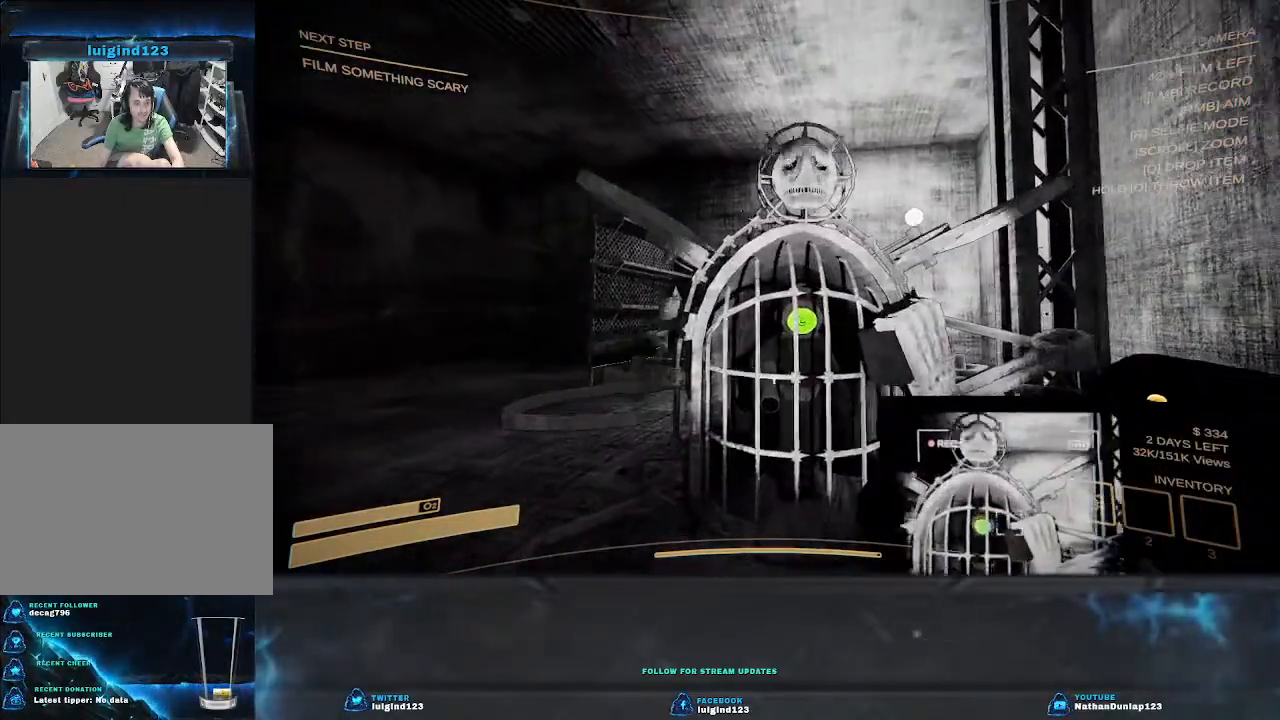
{"keys": ["a"], "events": [[67, "w", "up"], [333, "a", "down"], [367, "w", "down"], [500, "w", "up"]]}
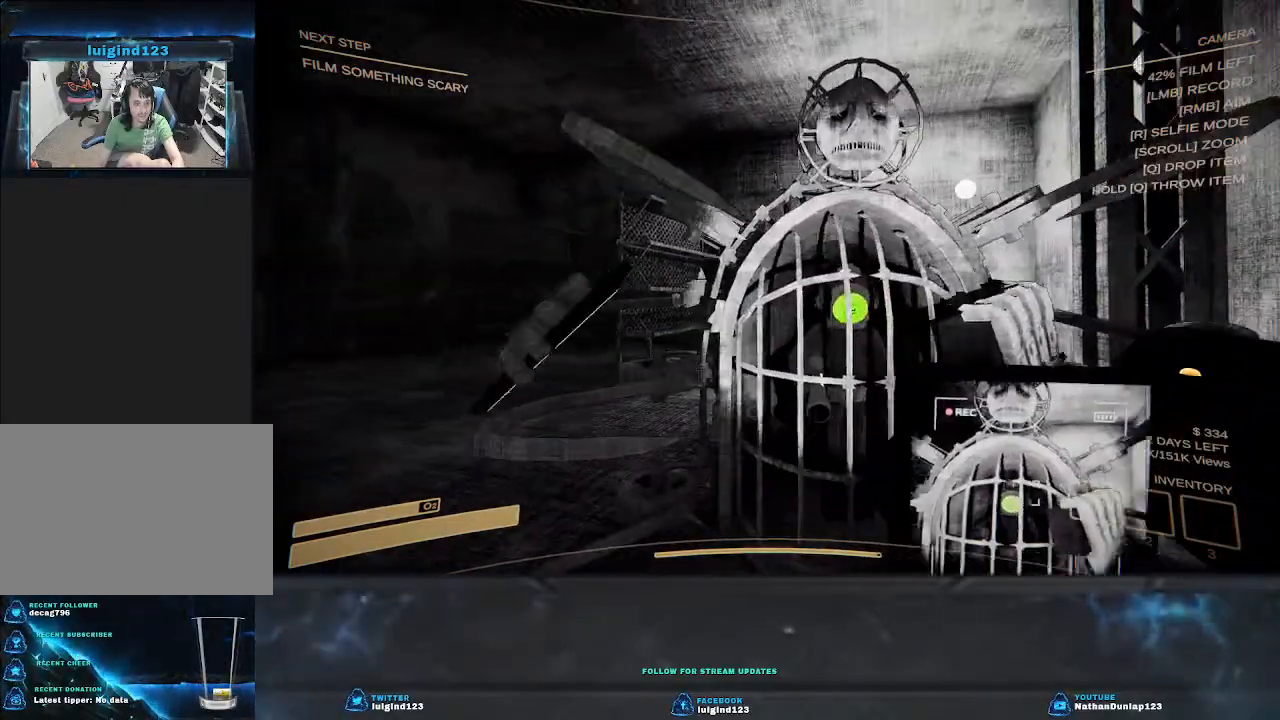
{"keys": [], "events": [[33, "a", "up"]]}
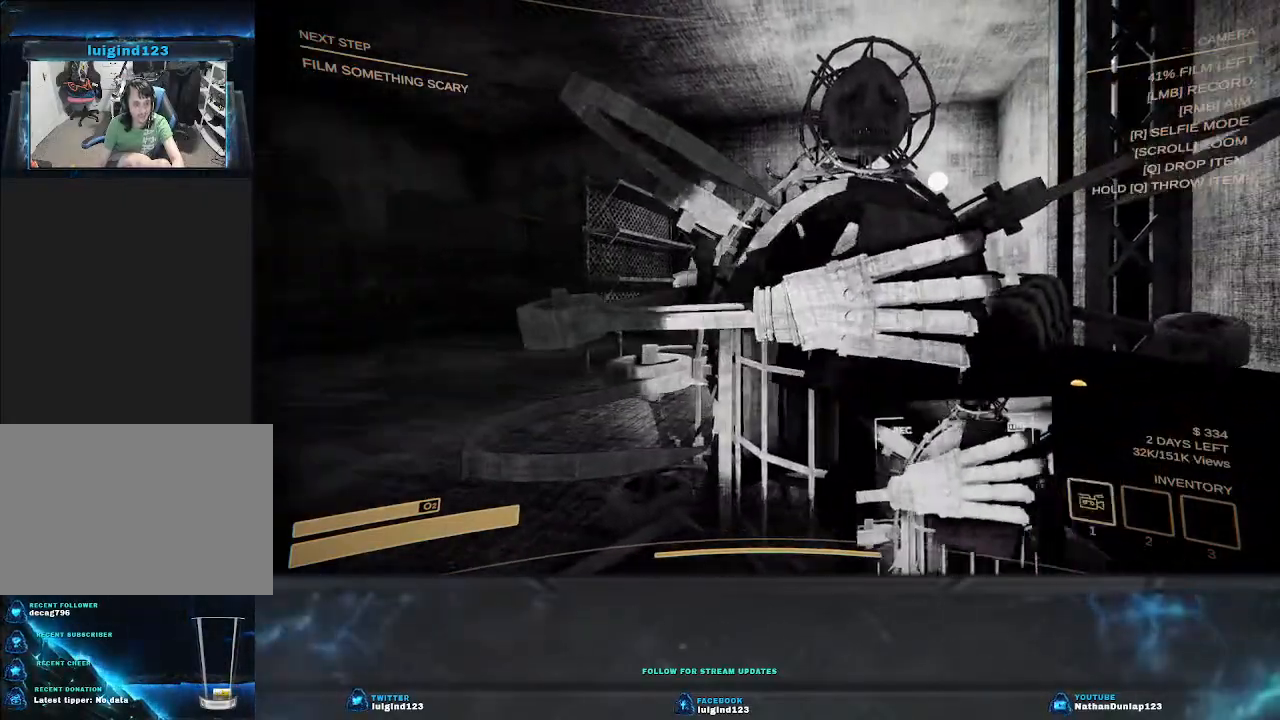
{"keys": [], "events": []}
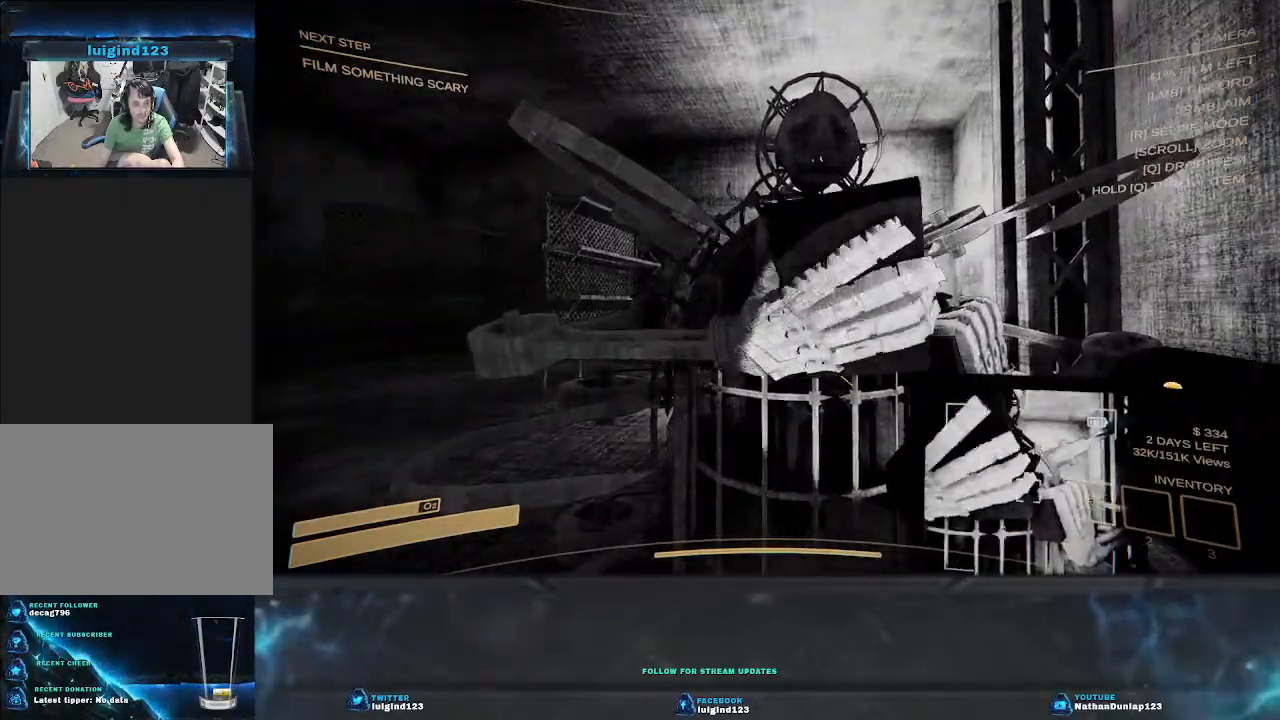
{"keys": [], "events": []}
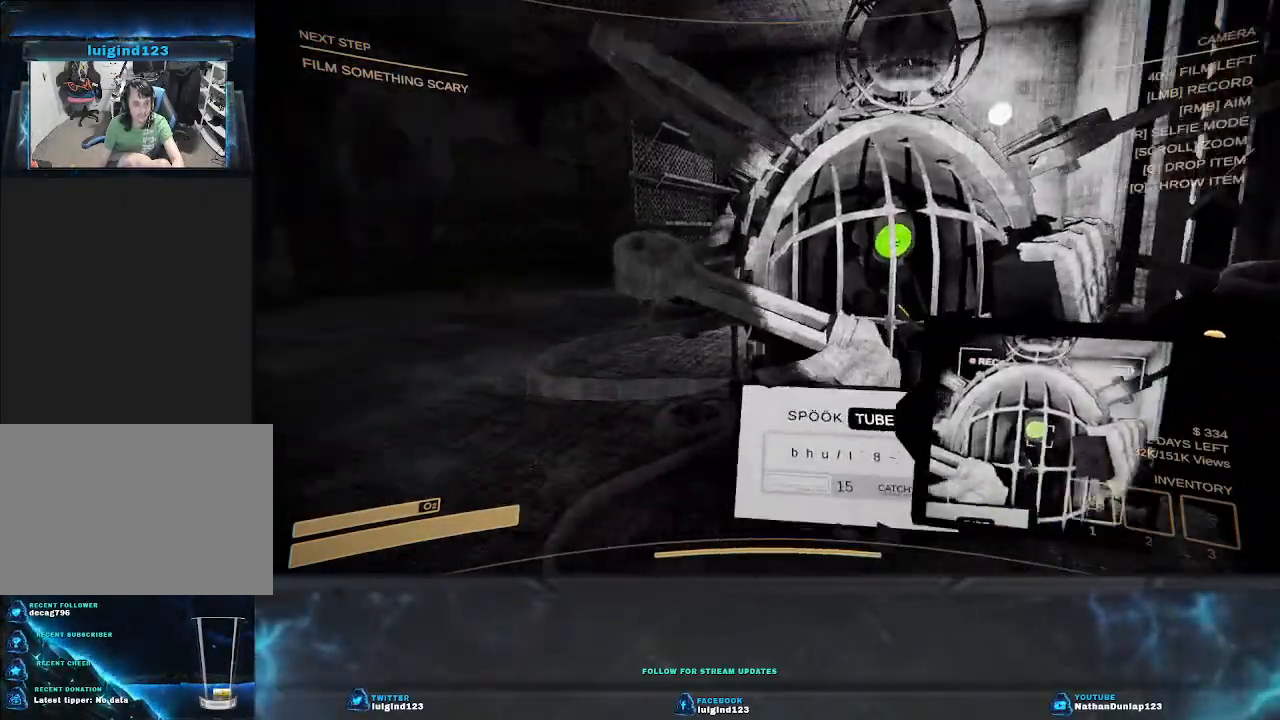
{"keys": ["e"], "events": [[467, "e", "down"]]}
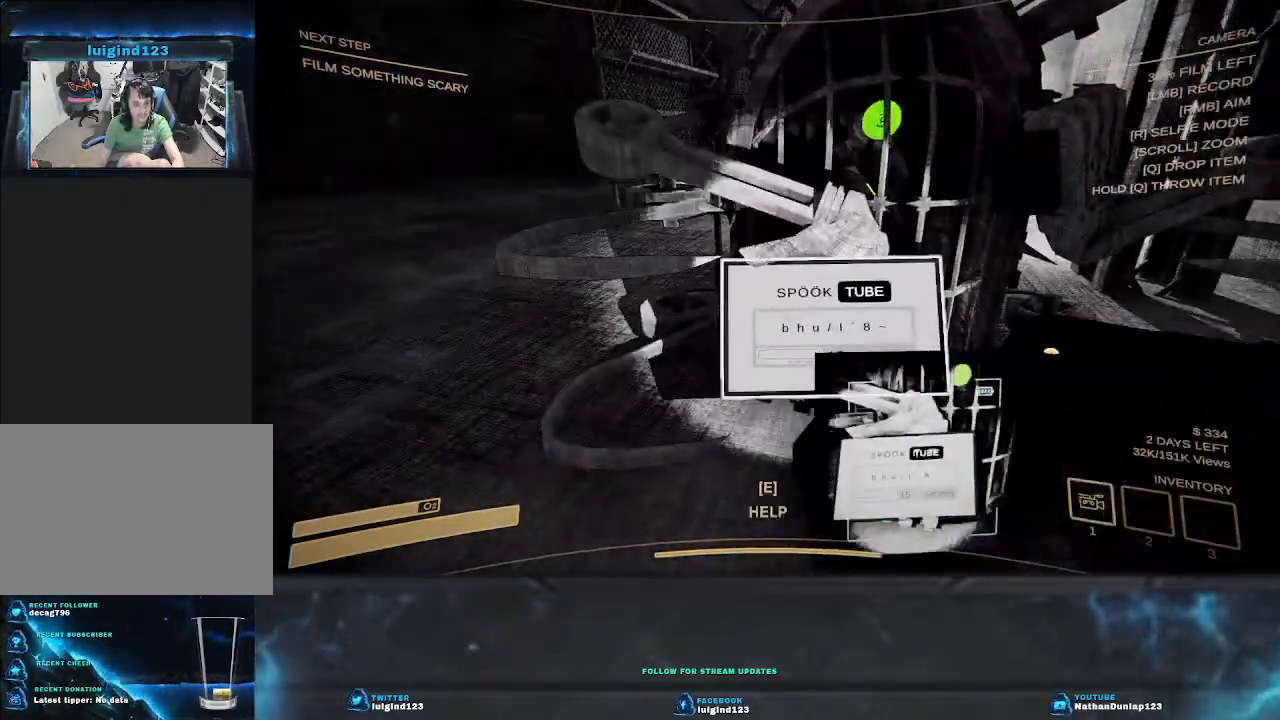
{"keys": [], "events": [[67, "e", "up"]]}